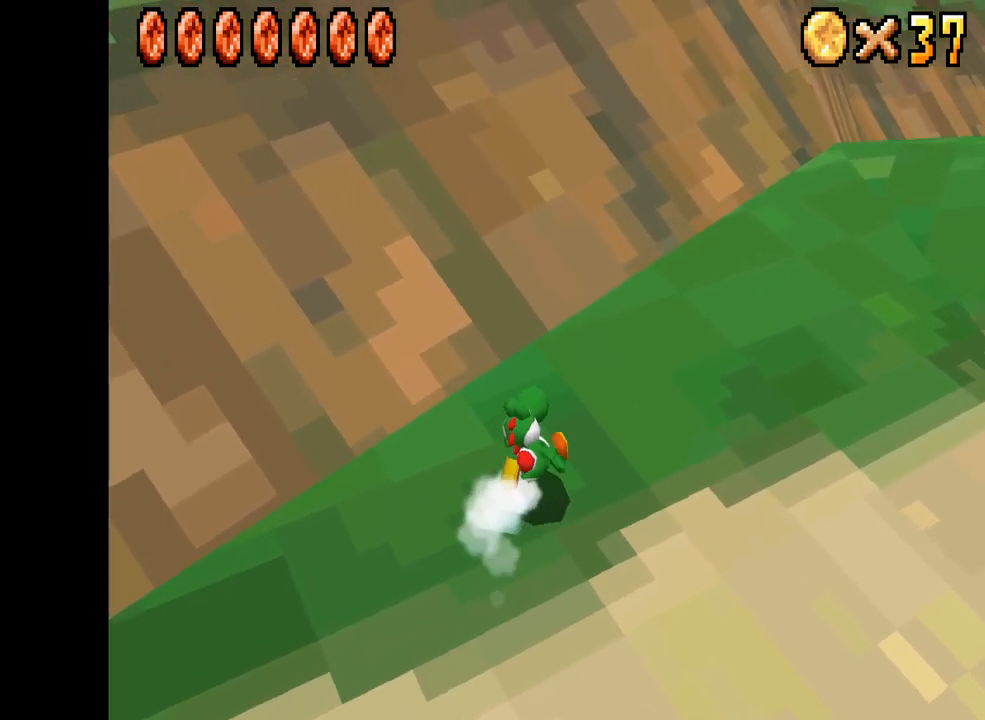
Gameplay with a controller (Xbox layout); each line is a JSON object with the inputs held at the frame after it. "events" lists button and stick changes between this image and that frame as [ms after this image, input, new state], when the widget could be followed in between. Not read: L3 R3.
{"buttons": ["X"], "left_stick": "up-right", "right_stick": "center", "events": []}
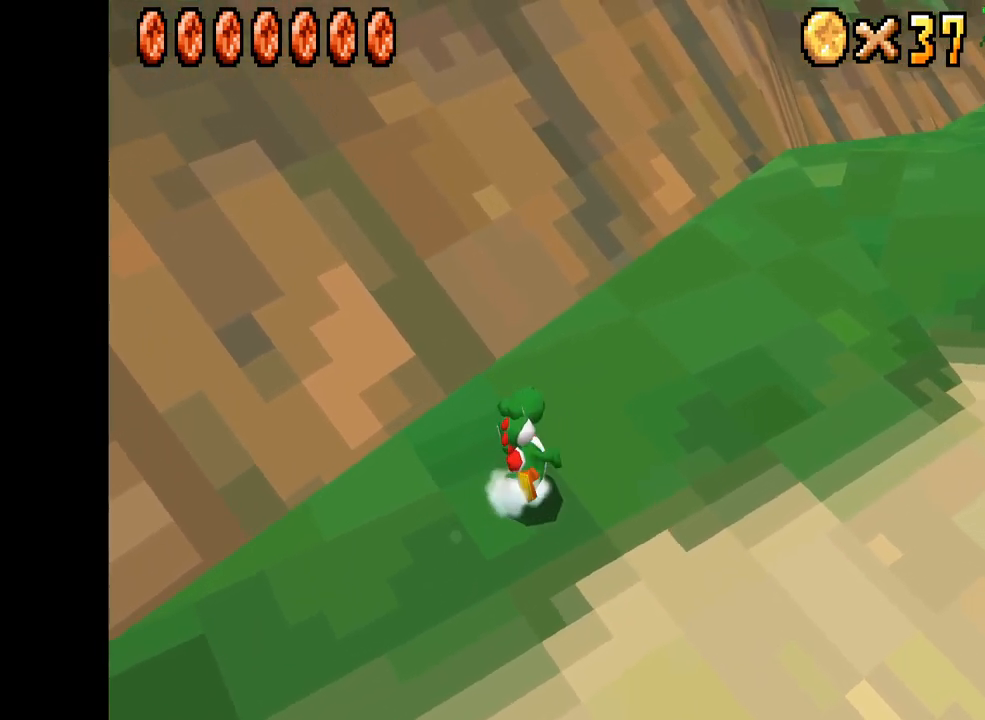
{"buttons": ["X"], "left_stick": "up-right", "right_stick": "center", "events": []}
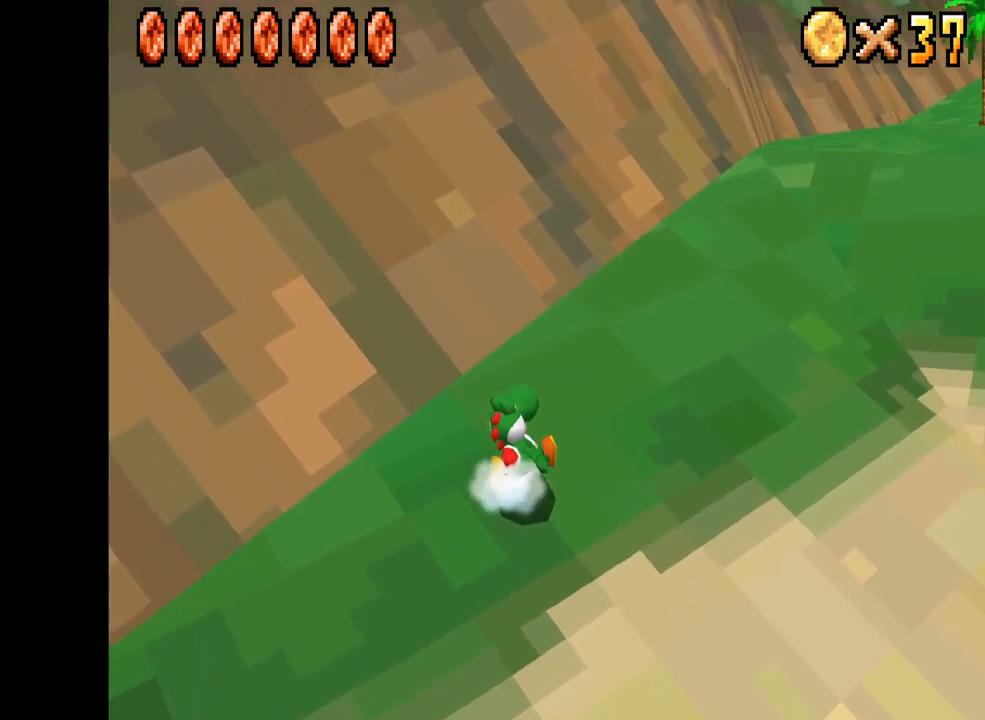
{"buttons": ["A", "X"], "left_stick": "right", "right_stick": "center", "events": [[334, "A", "down"], [434, "left_stick", "right"]]}
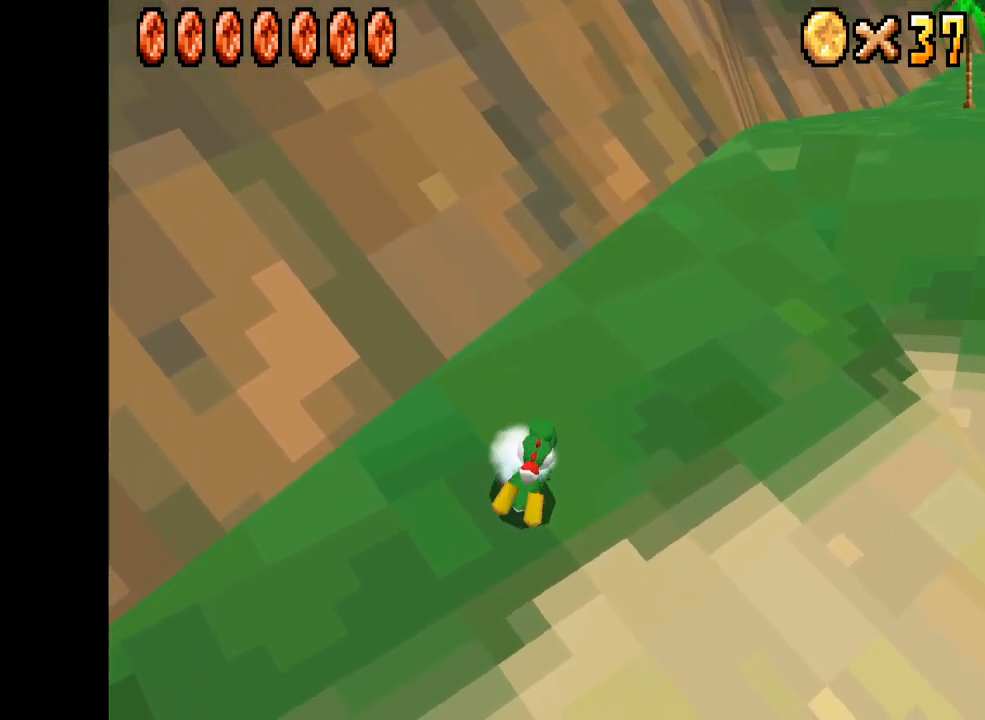
{"buttons": [], "left_stick": "center", "right_stick": "center", "events": [[34, "R2", "down"], [84, "B", "down"], [100, "X", "up"], [117, "L2", "down"], [134, "A", "up"], [134, "Y", "down"], [217, "R2", "up"], [234, "L2", "up"], [234, "Y", "up"], [300, "L1", "down"], [300, "R1", "down"], [334, "left_stick", "up-right"], [384, "R2", "down"], [400, "B", "up"], [400, "R1", "up"], [434, "R2", "up"], [450, "L1", "up"], [500, "left_stick", "center"]]}
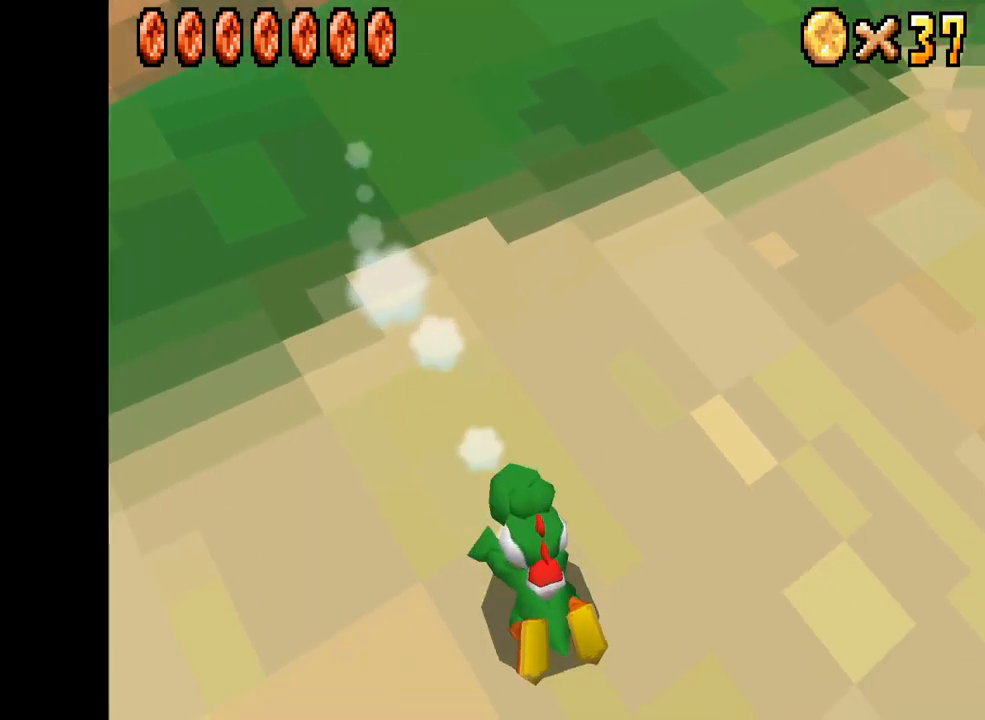
{"buttons": [], "left_stick": "center", "right_stick": "center", "events": [[67, "A", "down"], [84, "left_stick", "up"], [167, "B", "down"], [201, "left_stick", "center"], [267, "A", "up"], [284, "A", "down"], [301, "A", "up"], [301, "R1", "down"], [351, "left_stick", "right"], [401, "B", "up"], [417, "R1", "up"], [467, "left_stick", "center"]]}
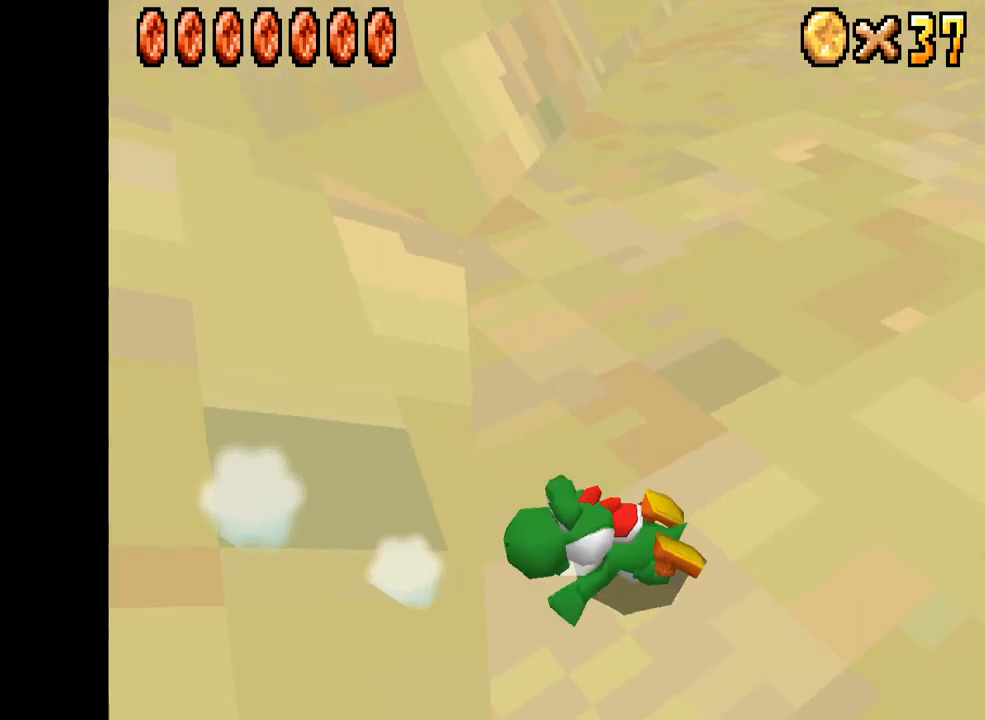
{"buttons": ["A", "B"], "left_stick": "up-left", "right_stick": "center", "events": [[50, "A", "down"], [83, "X", "down"], [100, "left_stick", "up-left"], [117, "B", "down"], [133, "Y", "down"], [150, "X", "up"], [183, "Y", "up"], [217, "A", "up"], [233, "B", "up"], [317, "A", "down"], [350, "B", "down"], [433, "B", "up"], [450, "A", "up"], [500, "A", "down"], [500, "B", "down"]]}
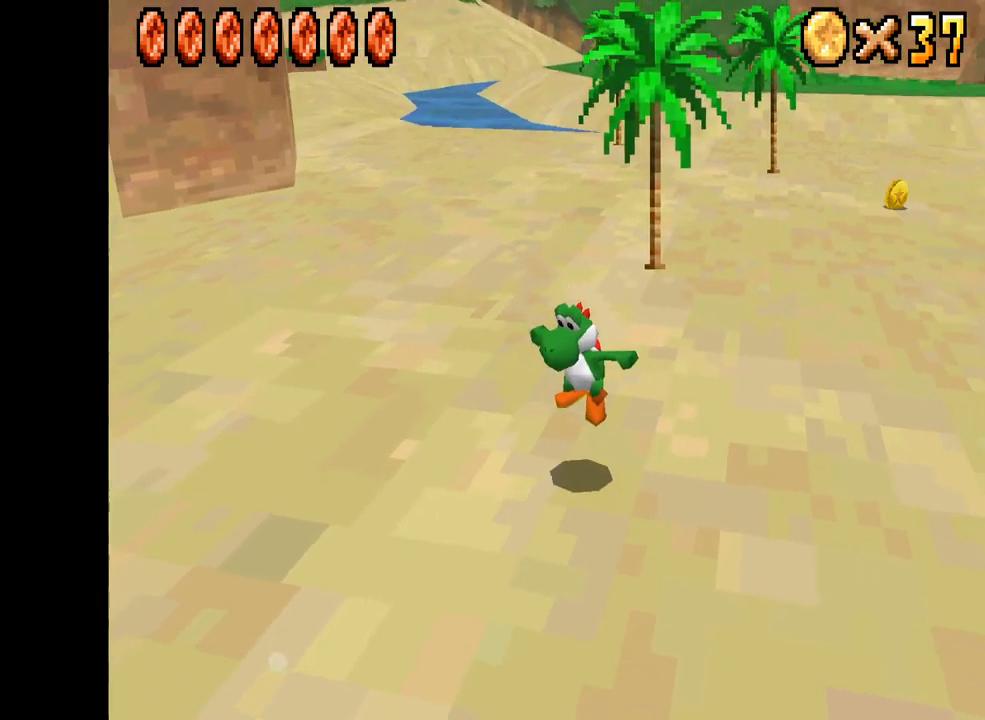
{"buttons": ["X"], "left_stick": "up-left", "right_stick": "center", "events": [[117, "A", "up"], [133, "B", "up"], [200, "X", "down"], [267, "left_stick", "center"], [367, "left_stick", "up-left"]]}
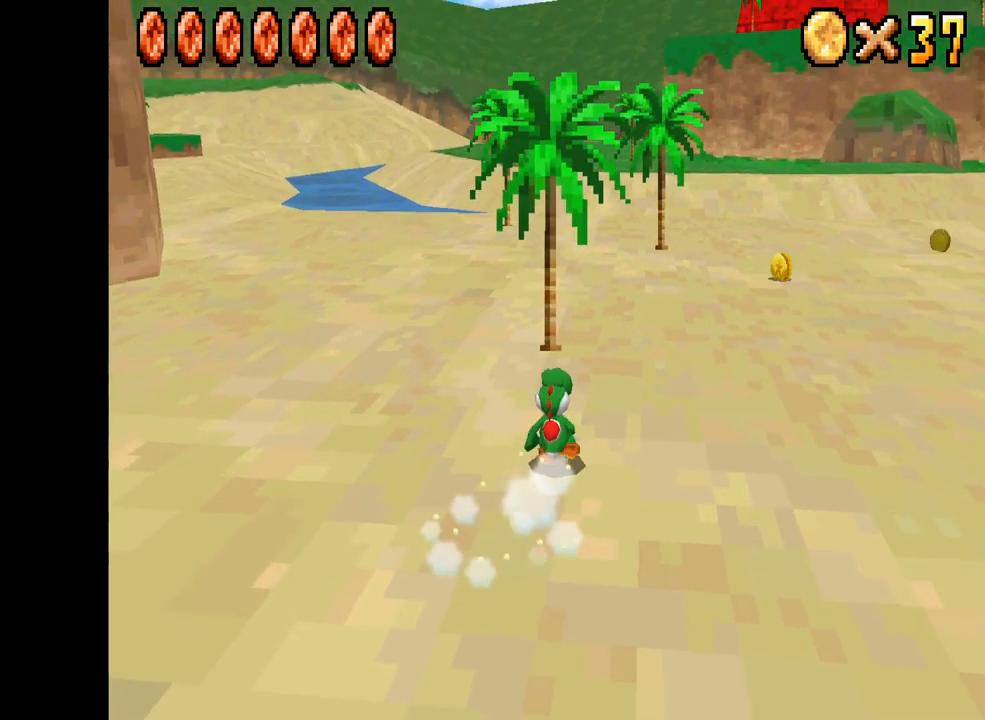
{"buttons": ["X"], "left_stick": "up-left", "right_stick": "center", "events": []}
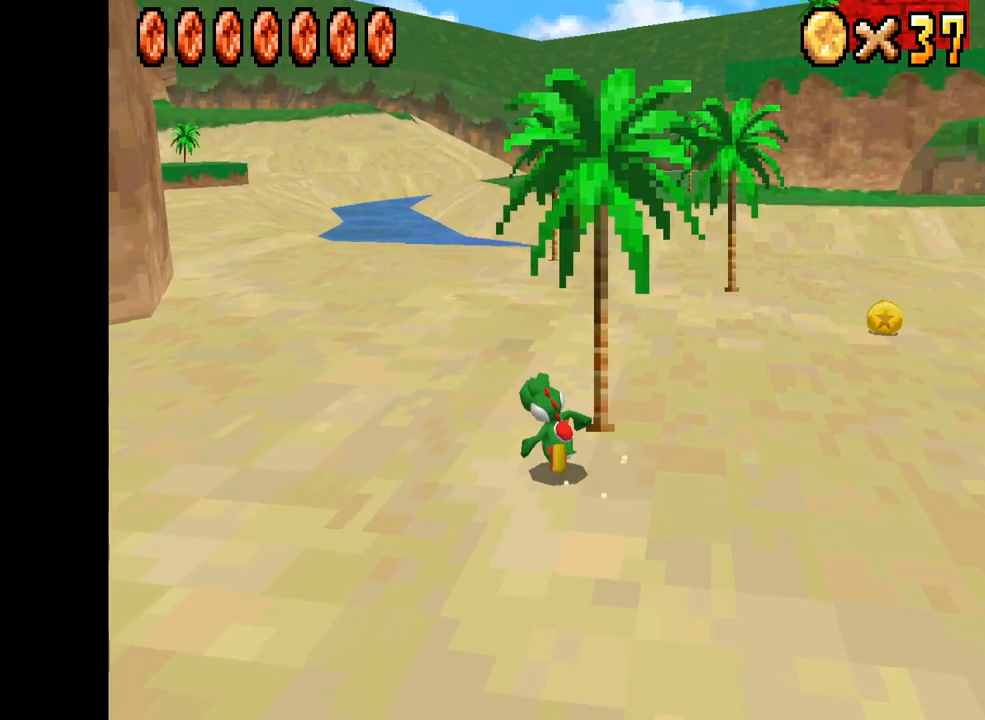
{"buttons": ["X"], "left_stick": "up", "right_stick": "center", "events": [[333, "left_stick", "up"]]}
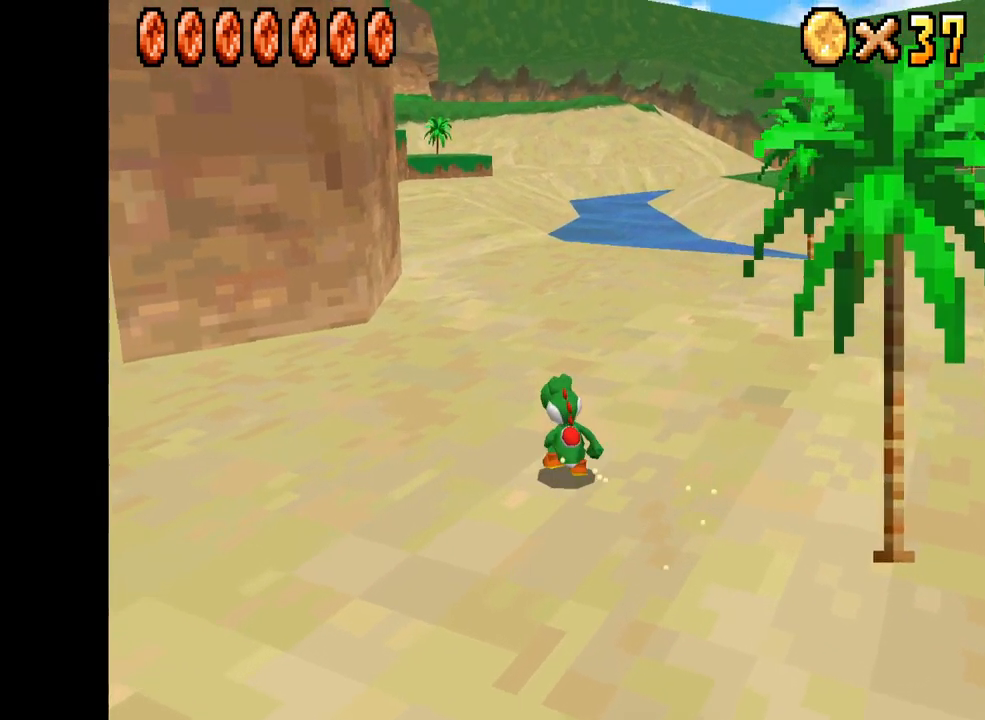
{"buttons": ["X"], "left_stick": "up", "right_stick": "center", "events": [[100, "left_stick", "up-left"], [433, "left_stick", "up"]]}
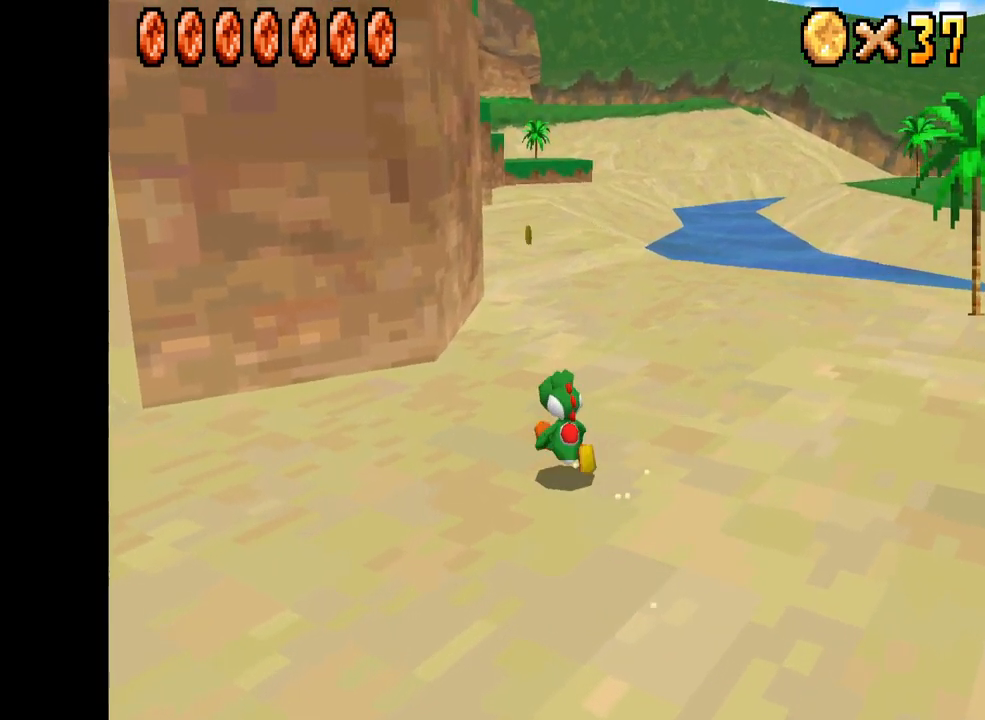
{"buttons": ["X"], "left_stick": "up", "right_stick": "center", "events": []}
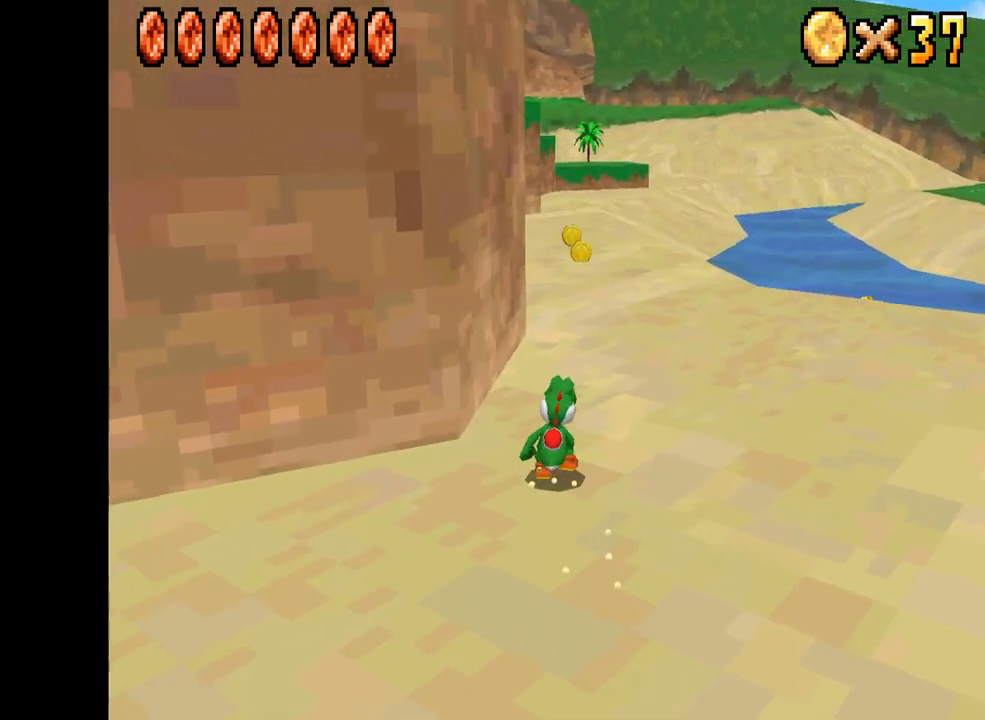
{"buttons": ["X"], "left_stick": "up", "right_stick": "center", "events": []}
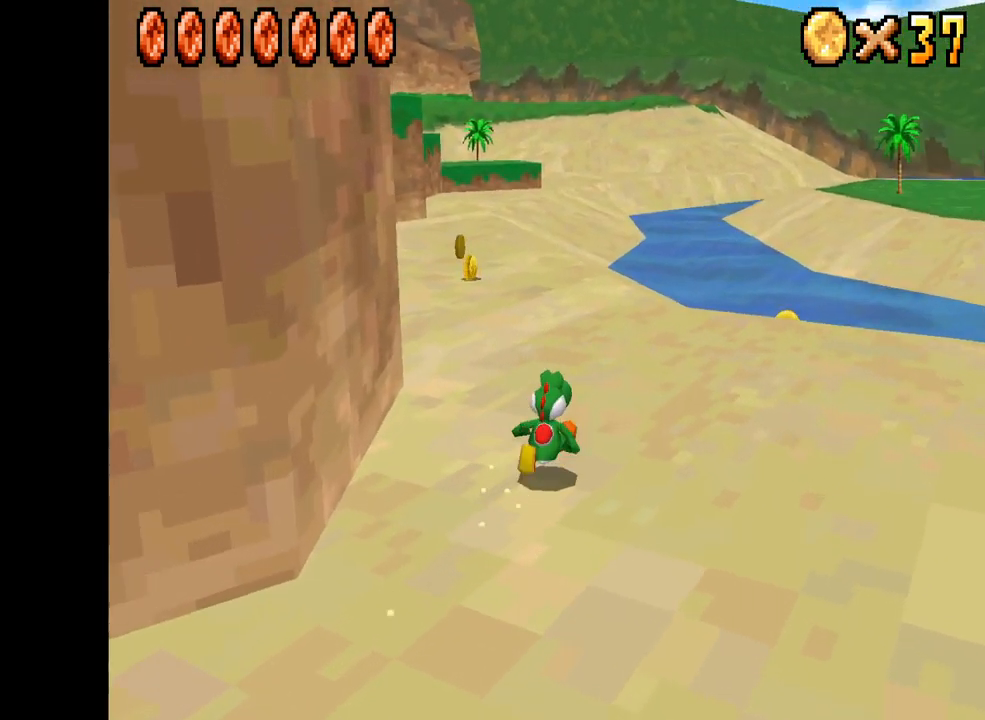
{"buttons": ["X"], "left_stick": "up-left", "right_stick": "center", "events": [[83, "left_stick", "up-left"]]}
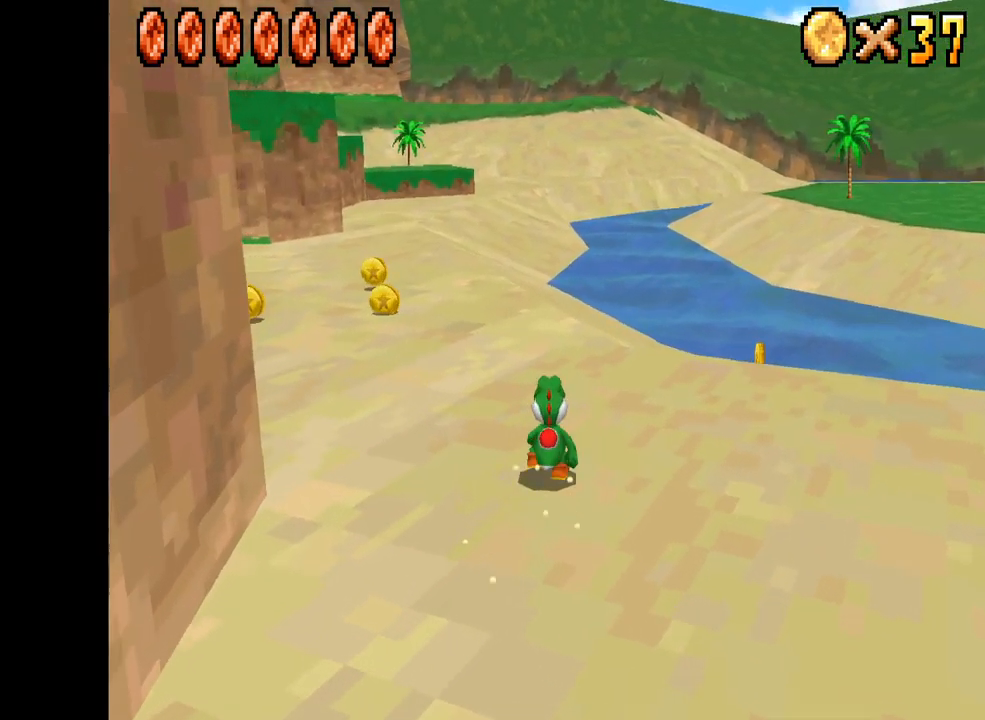
{"buttons": ["X"], "left_stick": "up-left", "right_stick": "center", "events": []}
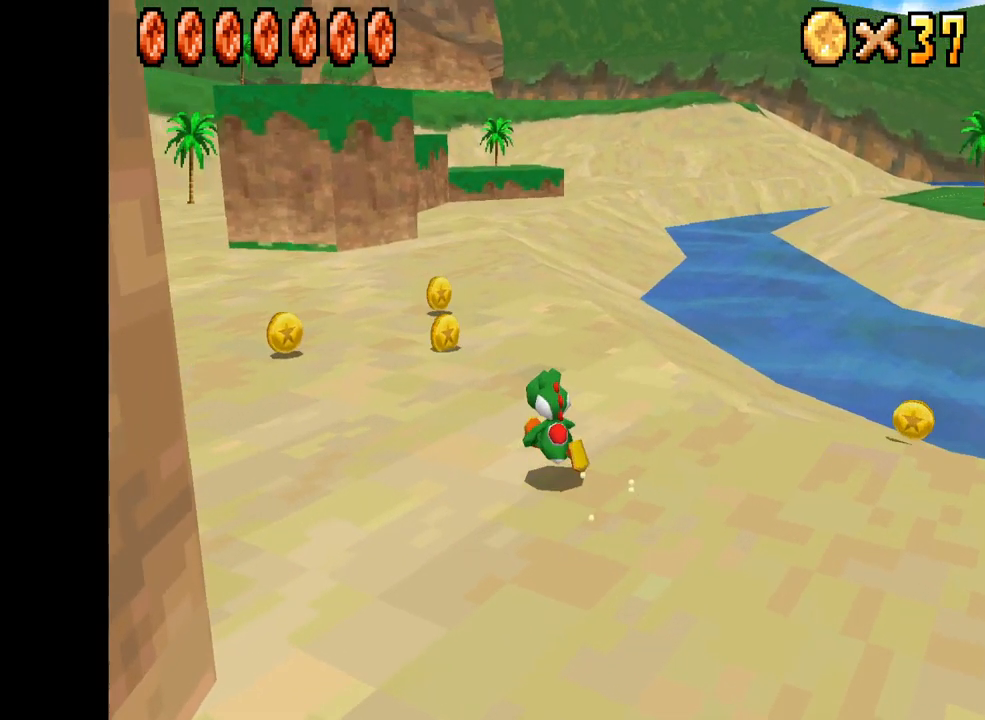
{"buttons": ["X"], "left_stick": "up-left", "right_stick": "center", "events": []}
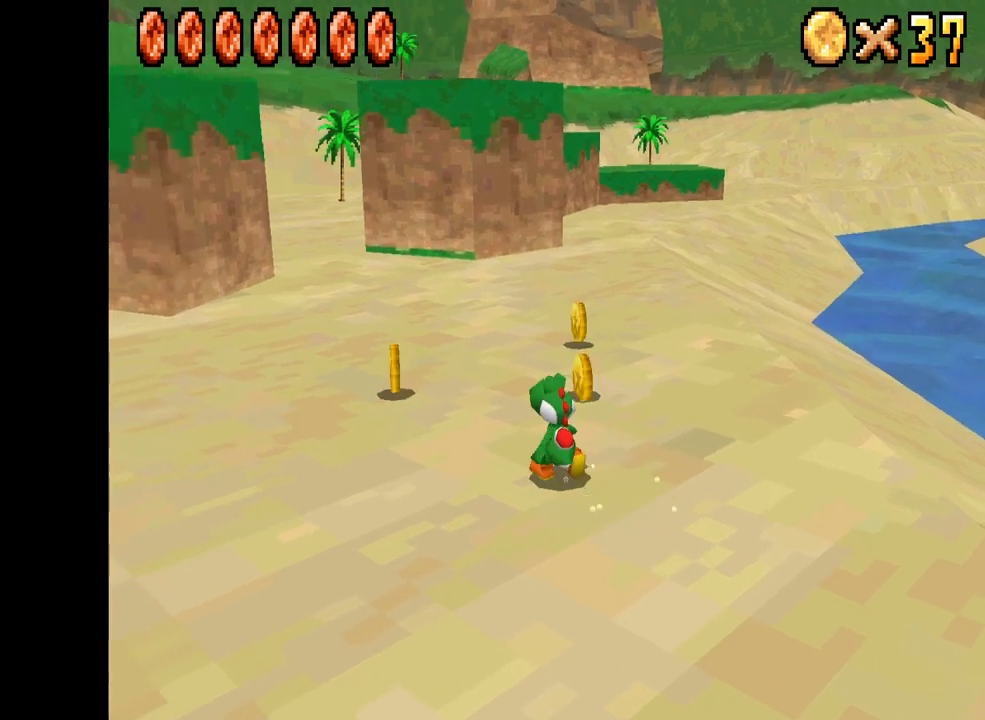
{"buttons": ["X"], "left_stick": "left", "right_stick": "center", "events": [[434, "left_stick", "left"]]}
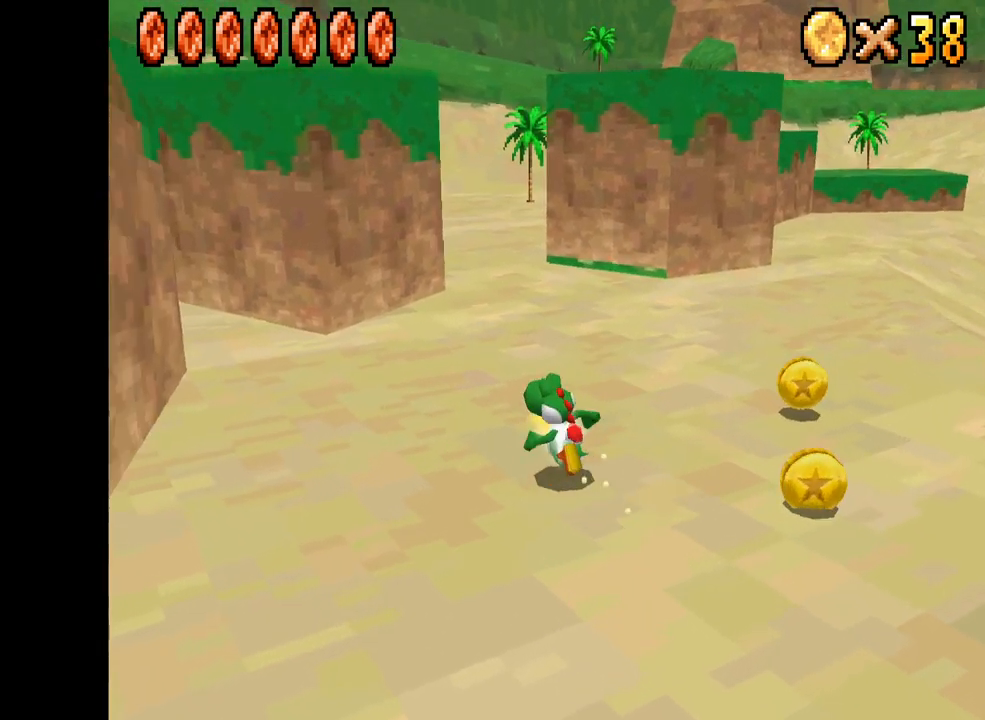
{"buttons": ["X"], "left_stick": "up-right", "right_stick": "center", "events": [[300, "left_stick", "right"], [367, "left_stick", "up-right"]]}
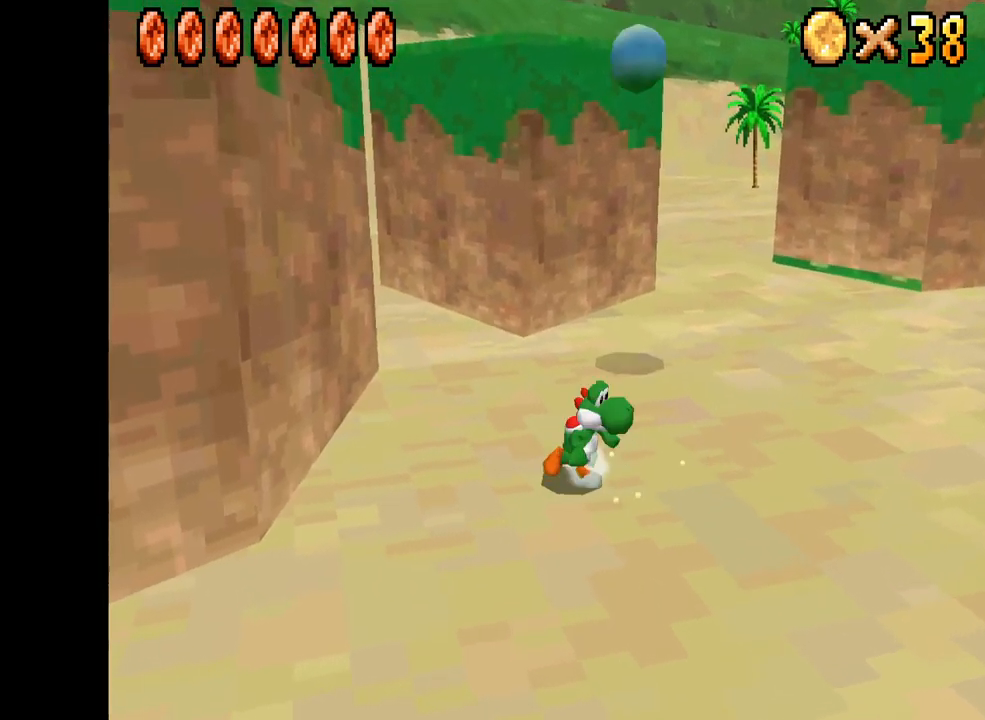
{"buttons": ["X"], "left_stick": "up-right", "right_stick": "center", "events": []}
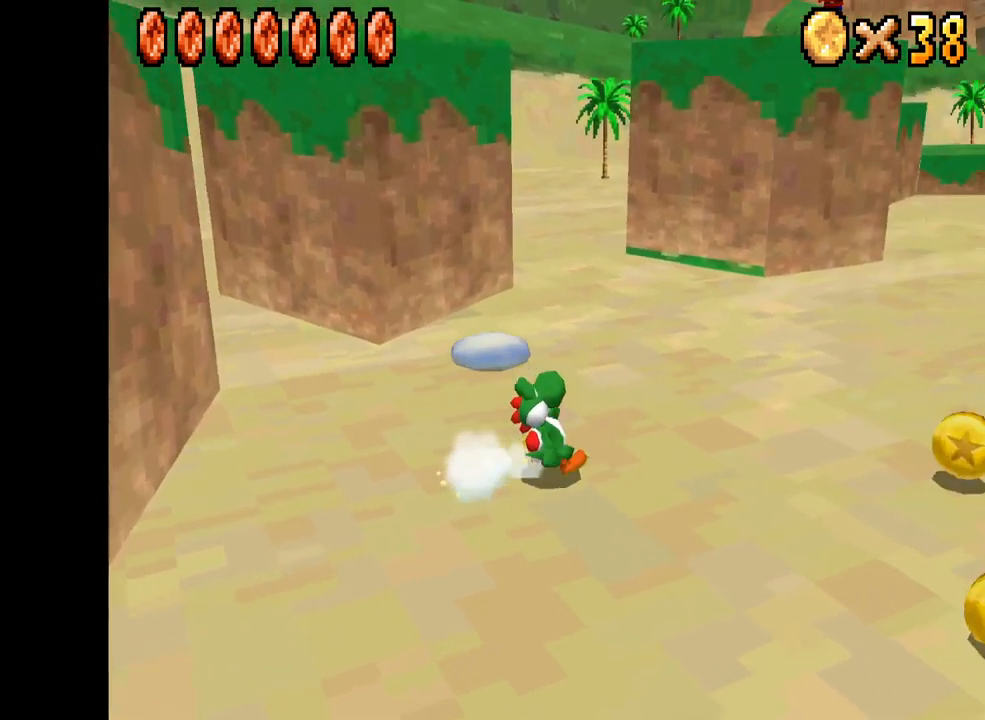
{"buttons": ["X"], "left_stick": "up-left", "right_stick": "center", "events": [[34, "left_stick", "up"], [134, "left_stick", "up-left"]]}
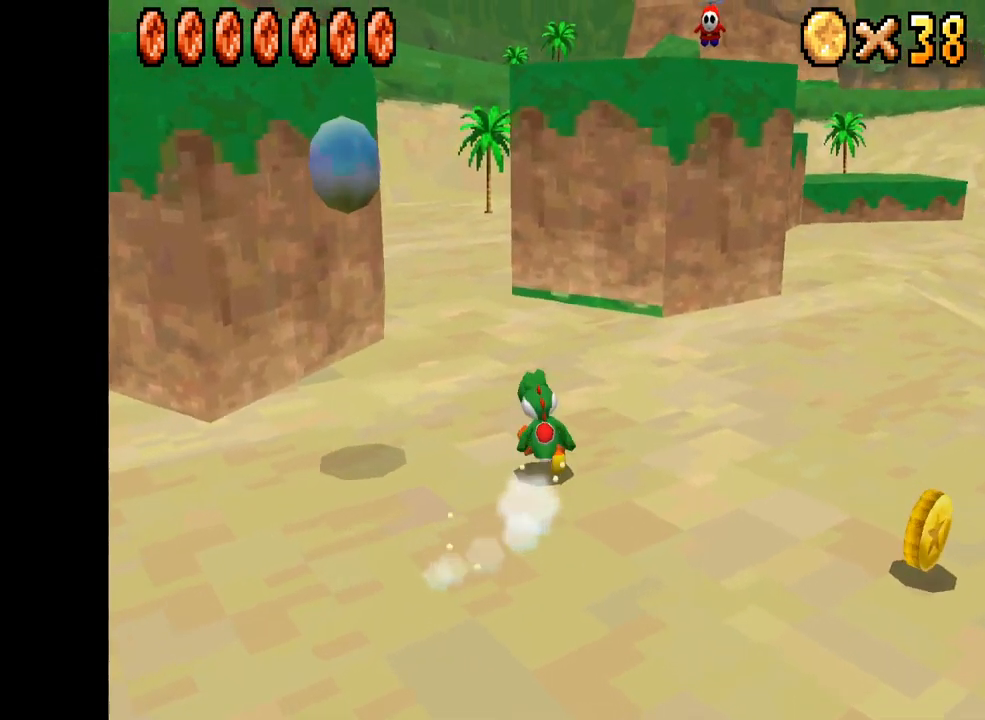
{"buttons": ["X"], "left_stick": "up-left", "right_stick": "center", "events": []}
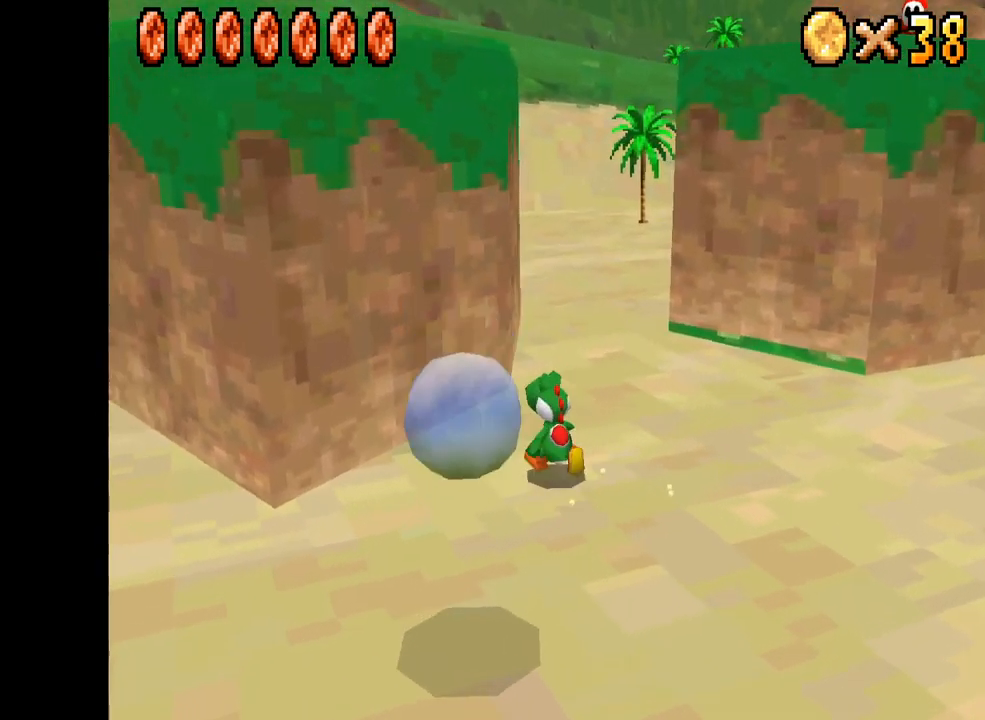
{"buttons": ["X"], "left_stick": "center", "right_stick": "center", "events": [[34, "left_stick", "down-right"], [284, "left_stick", "center"]]}
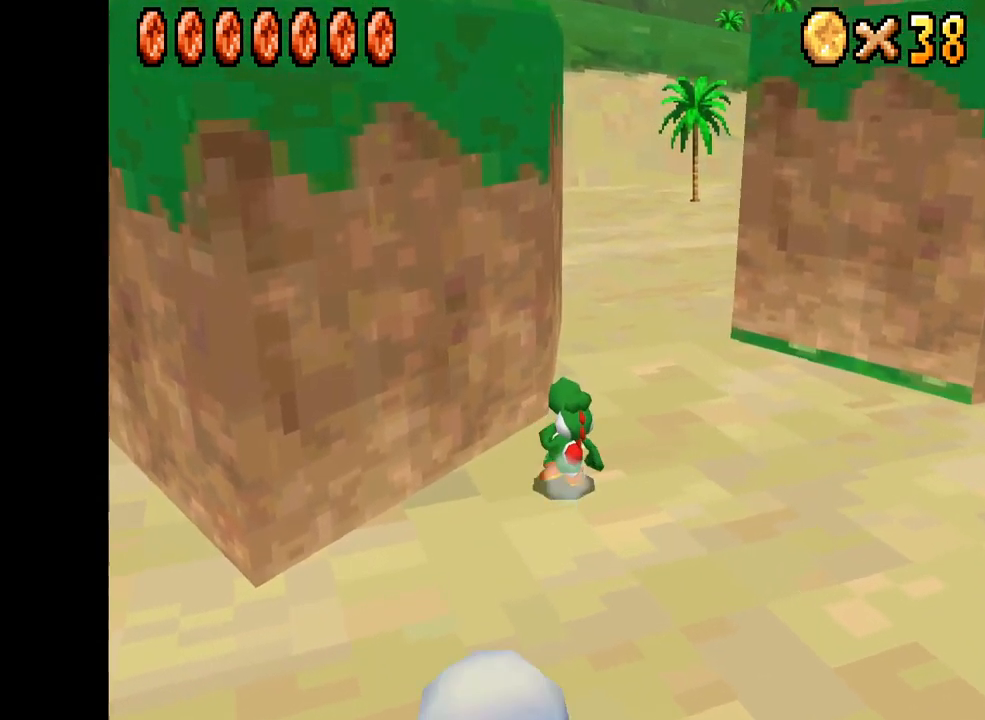
{"buttons": ["X"], "left_stick": "down-right", "right_stick": "center", "events": [[167, "left_stick", "down-right"]]}
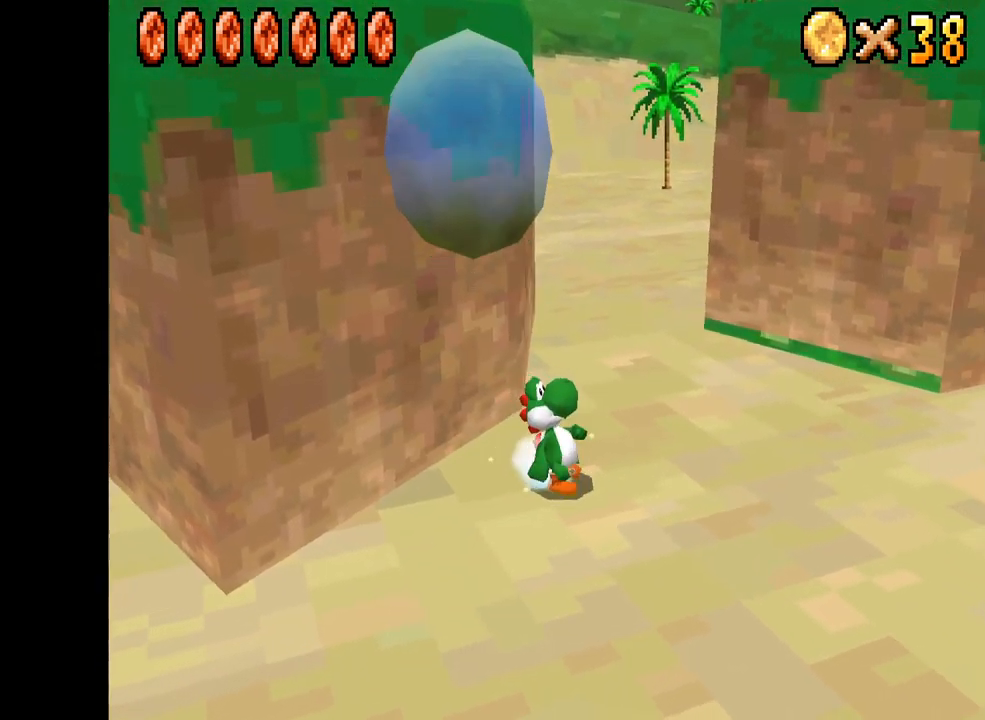
{"buttons": ["A", "X"], "left_stick": "up-left", "right_stick": "center", "events": [[17, "left_stick", "up-left"], [134, "A", "down"]]}
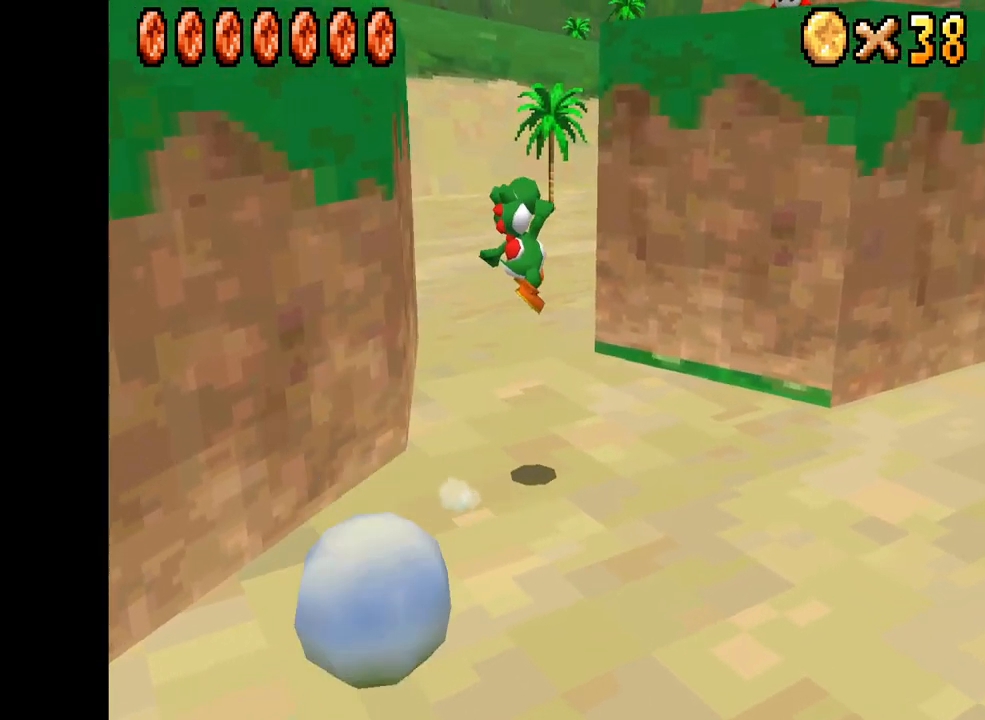
{"buttons": ["X"], "left_stick": "right", "right_stick": "center", "events": [[184, "A", "up"], [300, "left_stick", "down"], [434, "left_stick", "right"]]}
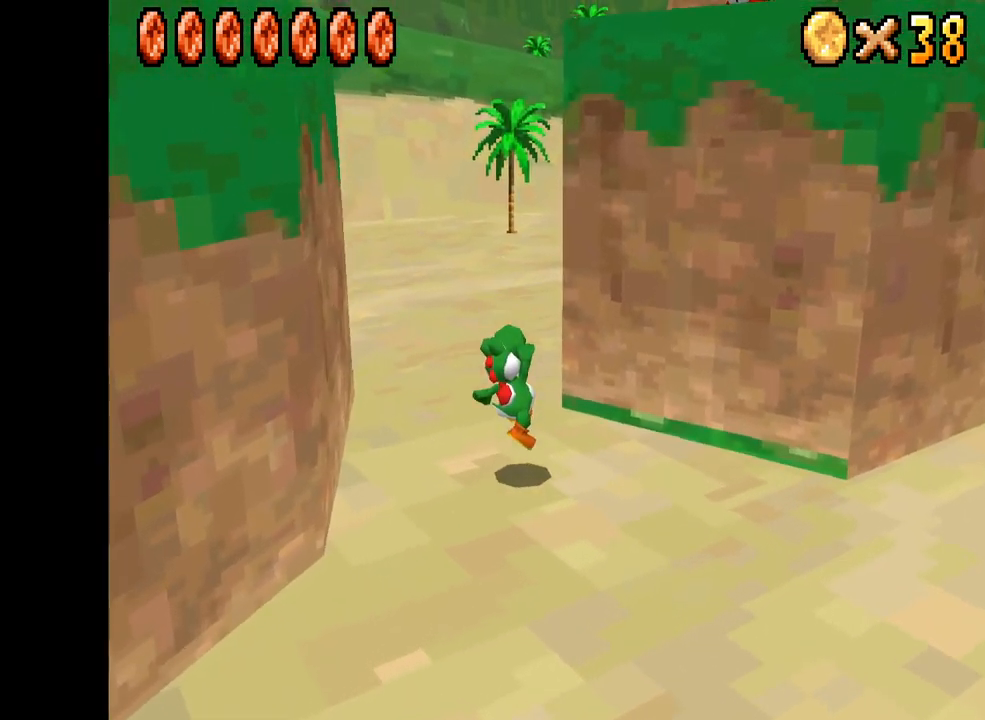
{"buttons": ["A", "X"], "left_stick": "right", "right_stick": "center", "events": [[117, "A", "down"]]}
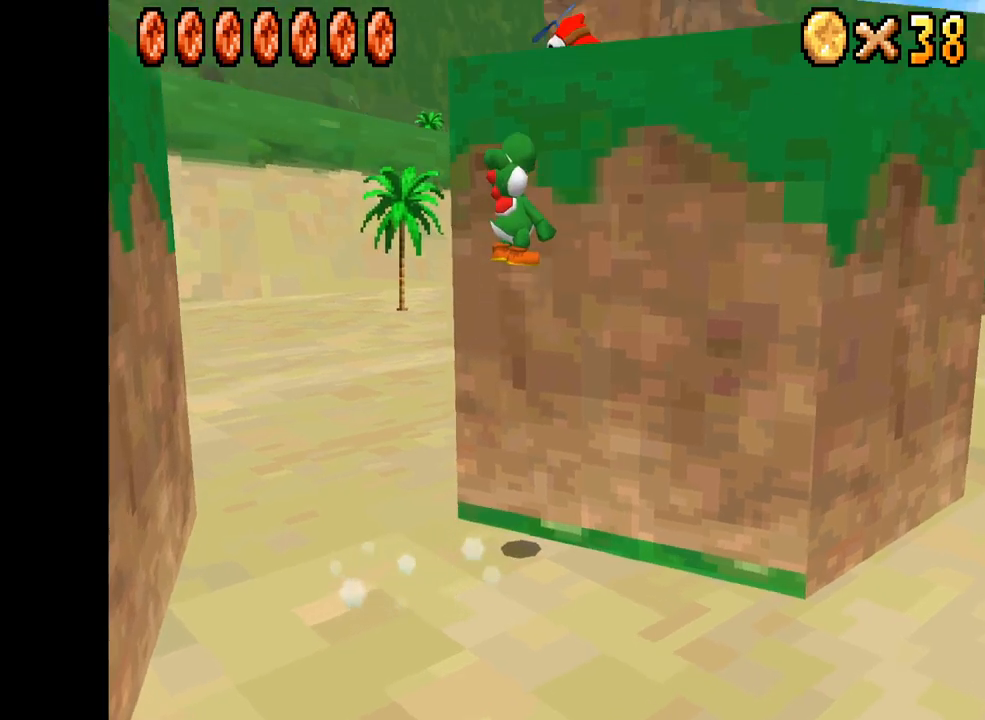
{"buttons": ["A", "X"], "left_stick": "right", "right_stick": "center", "events": []}
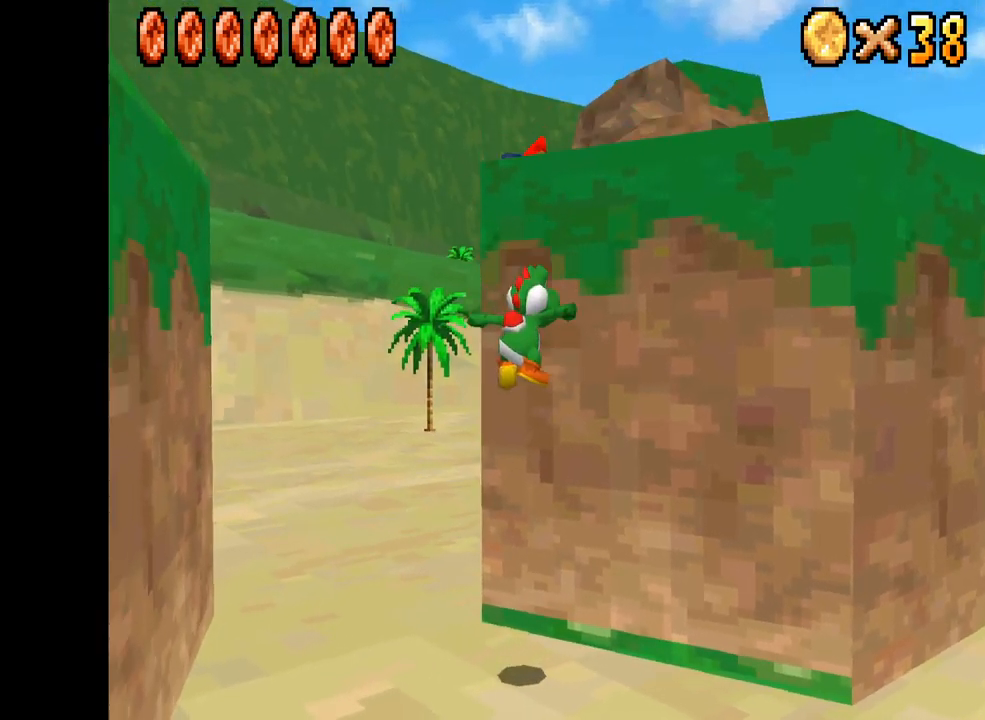
{"buttons": ["X"], "left_stick": "down-left", "right_stick": "center", "events": [[250, "A", "up"], [284, "left_stick", "down-left"]]}
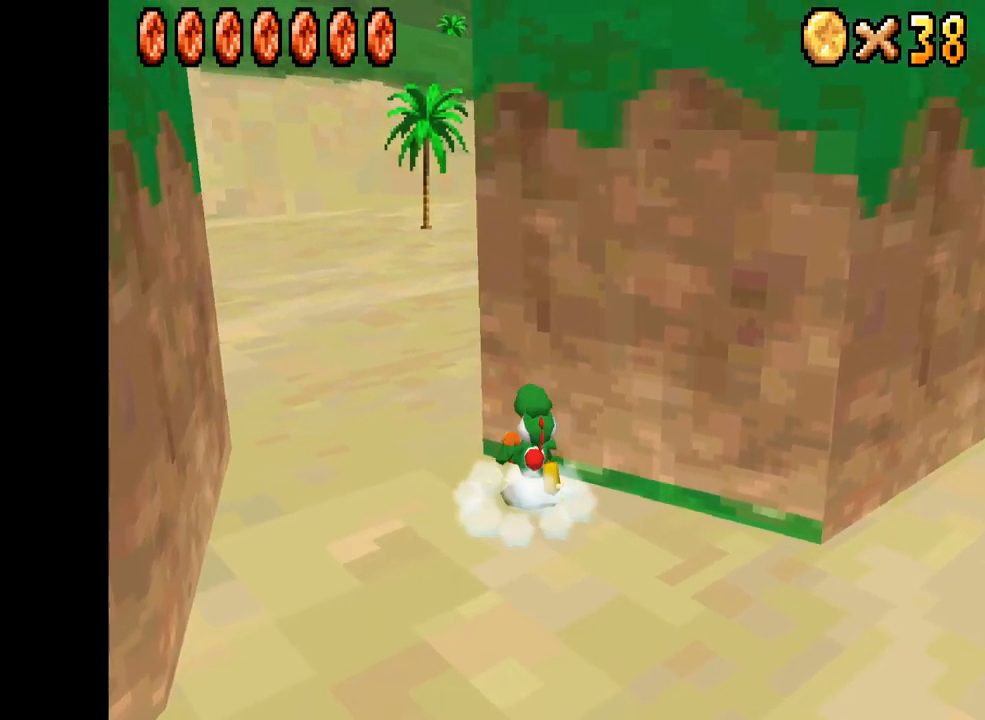
{"buttons": ["X"], "left_stick": "down-left", "right_stick": "center", "events": []}
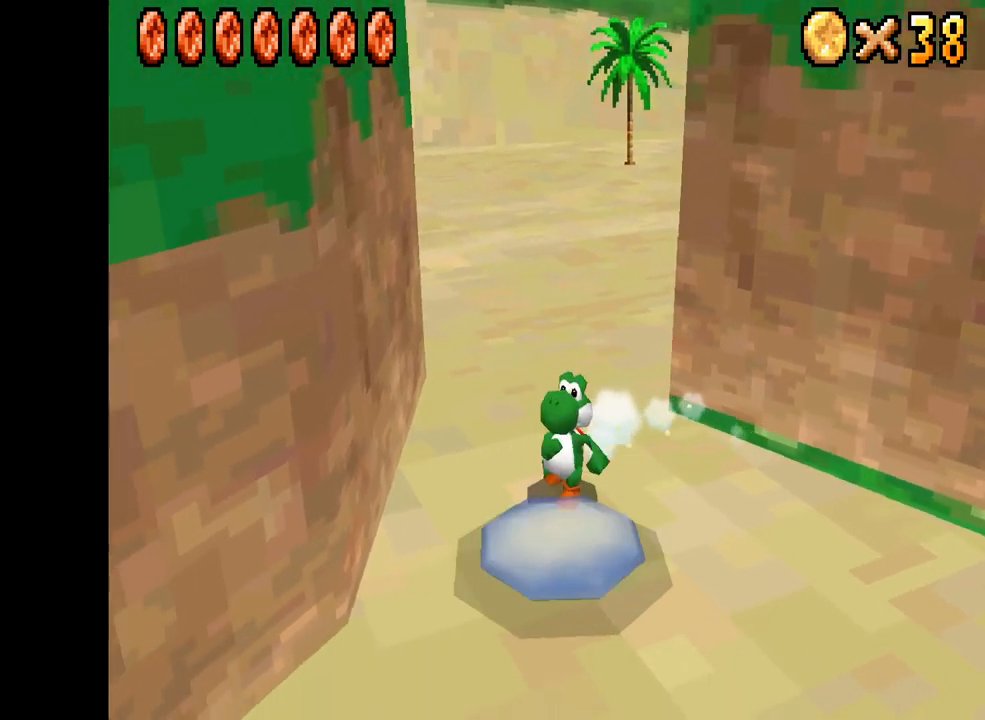
{"buttons": ["X"], "left_stick": "down", "right_stick": "center", "events": [[17, "left_stick", "down"]]}
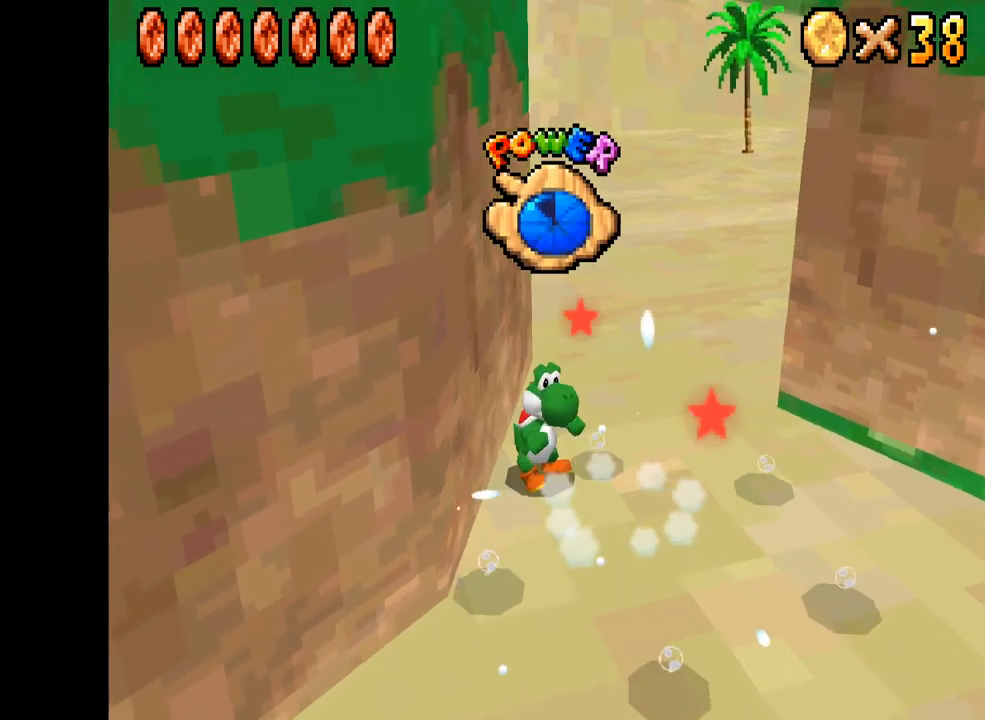
{"buttons": ["X"], "left_stick": "down-right", "right_stick": "center", "events": [[34, "left_stick", "center"], [200, "left_stick", "down-right"]]}